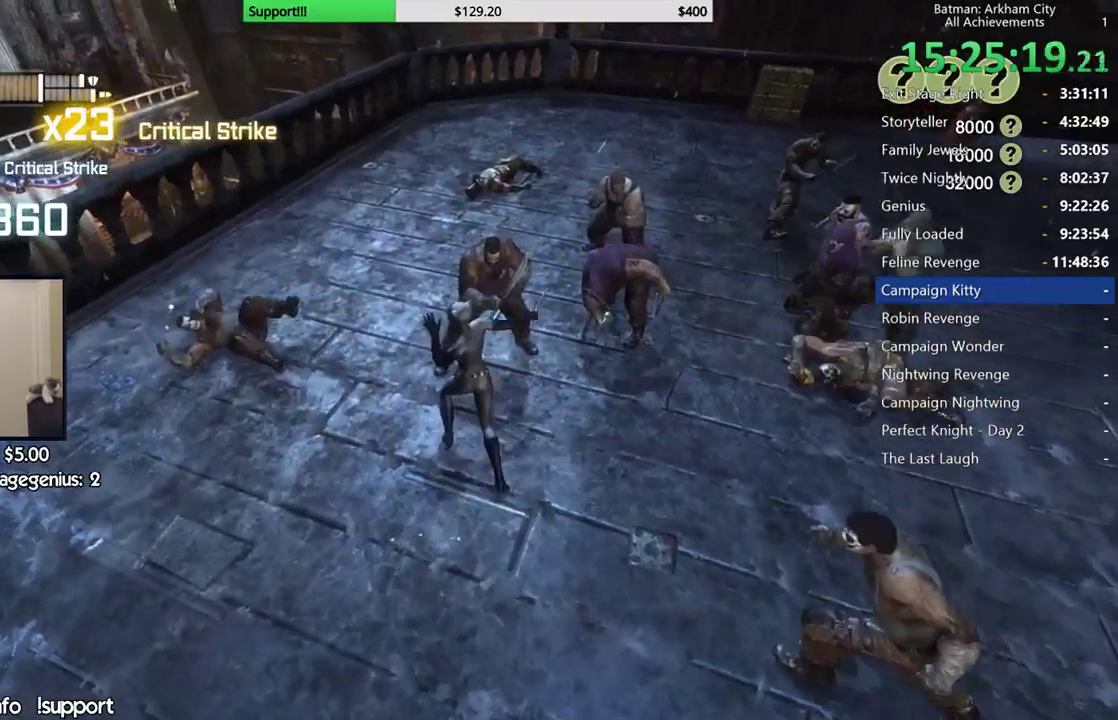
Gameplay with a controller (Xbox layout); each line is a JSON object with the inputs held at the frame after it. "button_events" lists button changes between this image and that frame as [ms after this image, input, new state], when the widget could be followed in between (sticks are given only as held states). This document gives stick clicks only as held states, not as events. Not read: R1.
{"buttons": ["X"], "left_stick": "up-left", "right_stick": "center", "button_events": [[400, "X", "down"]]}
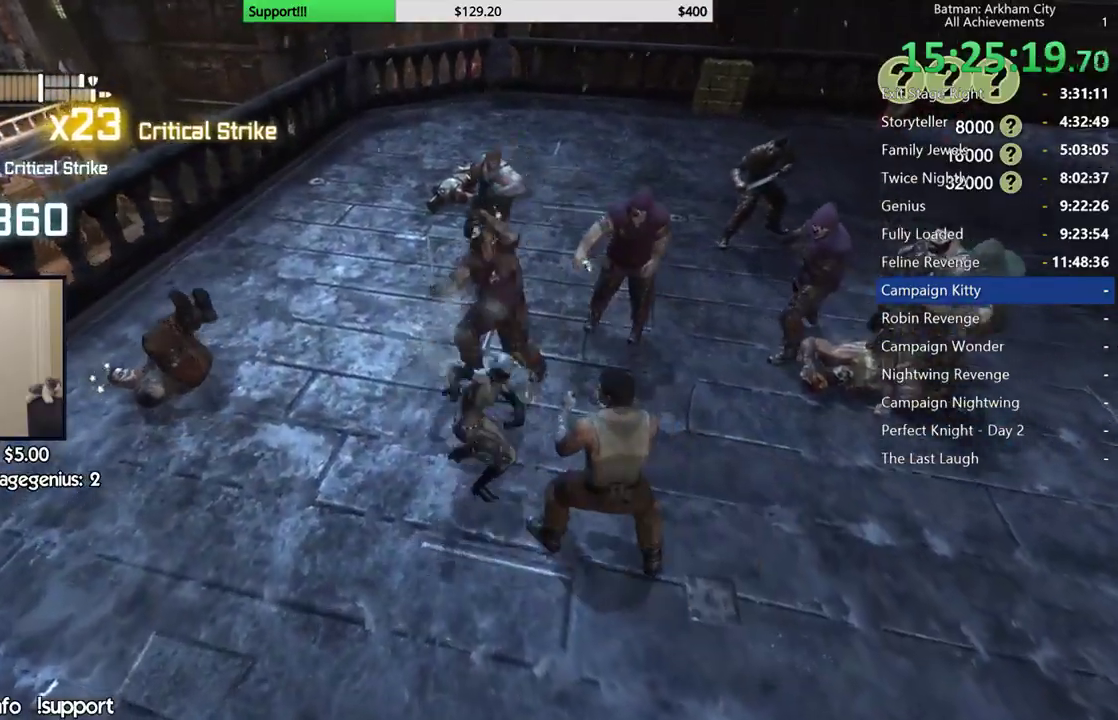
{"buttons": ["X"], "left_stick": "center", "right_stick": "center", "button_events": [[17, "X", "up"], [100, "X", "down"], [200, "X", "up"], [283, "X", "down"], [383, "X", "up"], [450, "X", "down"]]}
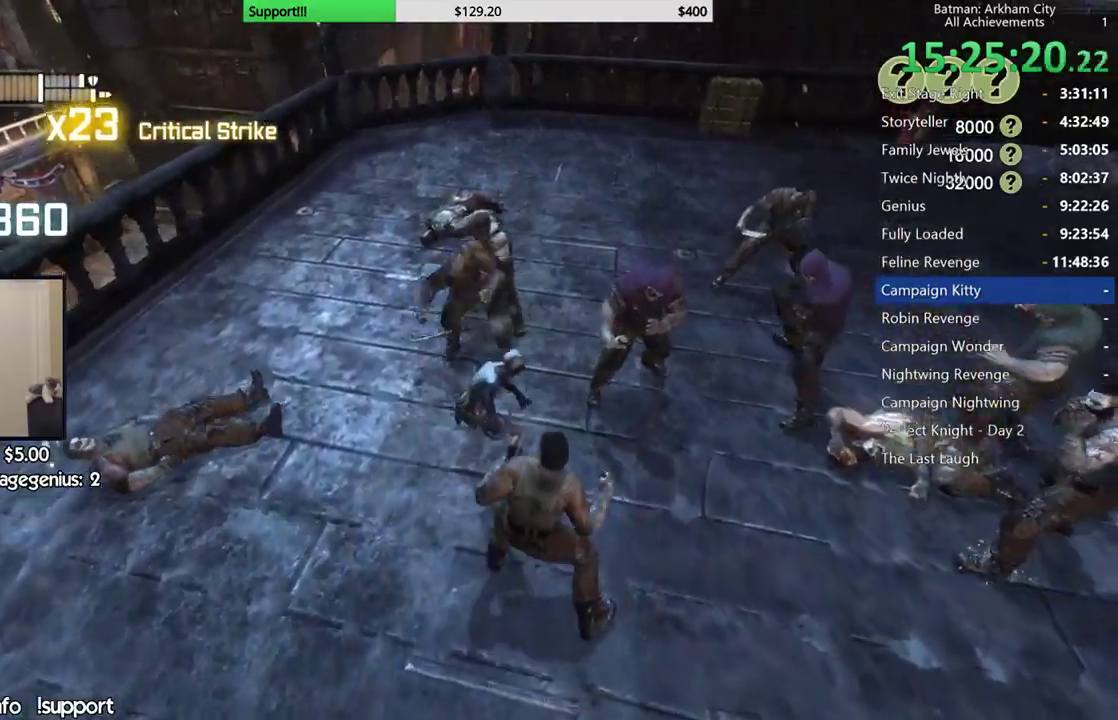
{"buttons": ["X"], "left_stick": "center", "right_stick": "center", "button_events": [[50, "X", "up"], [117, "X", "down"], [217, "X", "up"], [283, "X", "down"], [383, "X", "up"], [450, "X", "down"]]}
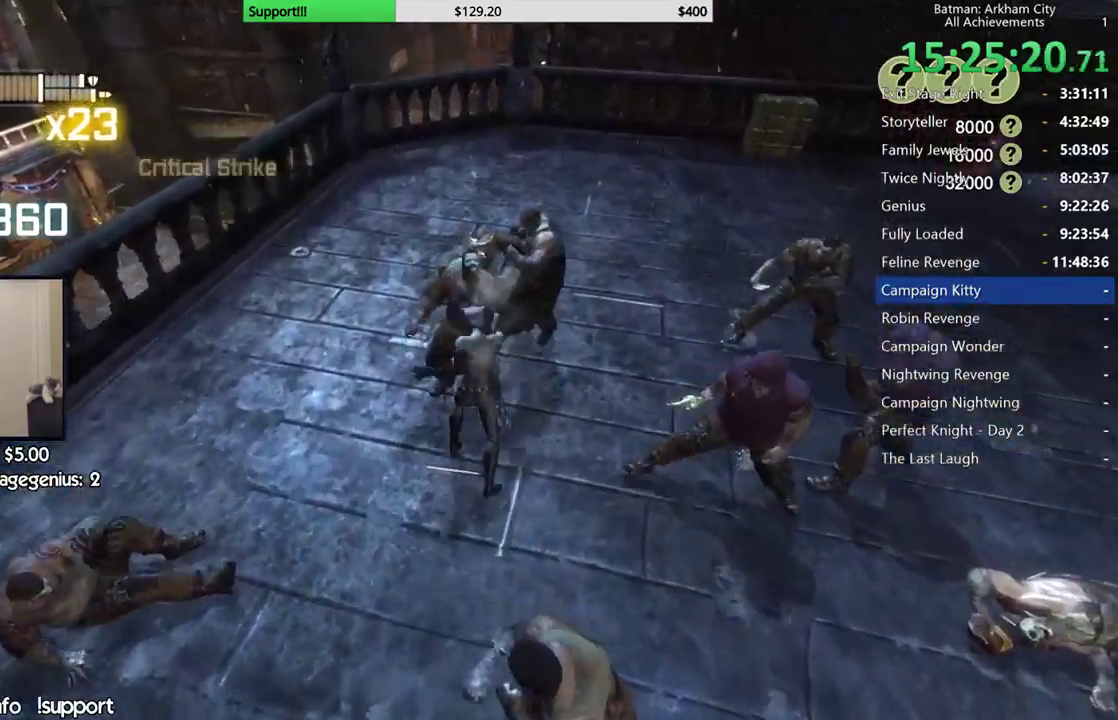
{"buttons": ["X"], "left_stick": "center", "right_stick": "right", "button_events": [[33, "X", "up"], [100, "X", "down"], [200, "X", "up"], [283, "X", "down"], [367, "X", "up"], [450, "X", "down"]]}
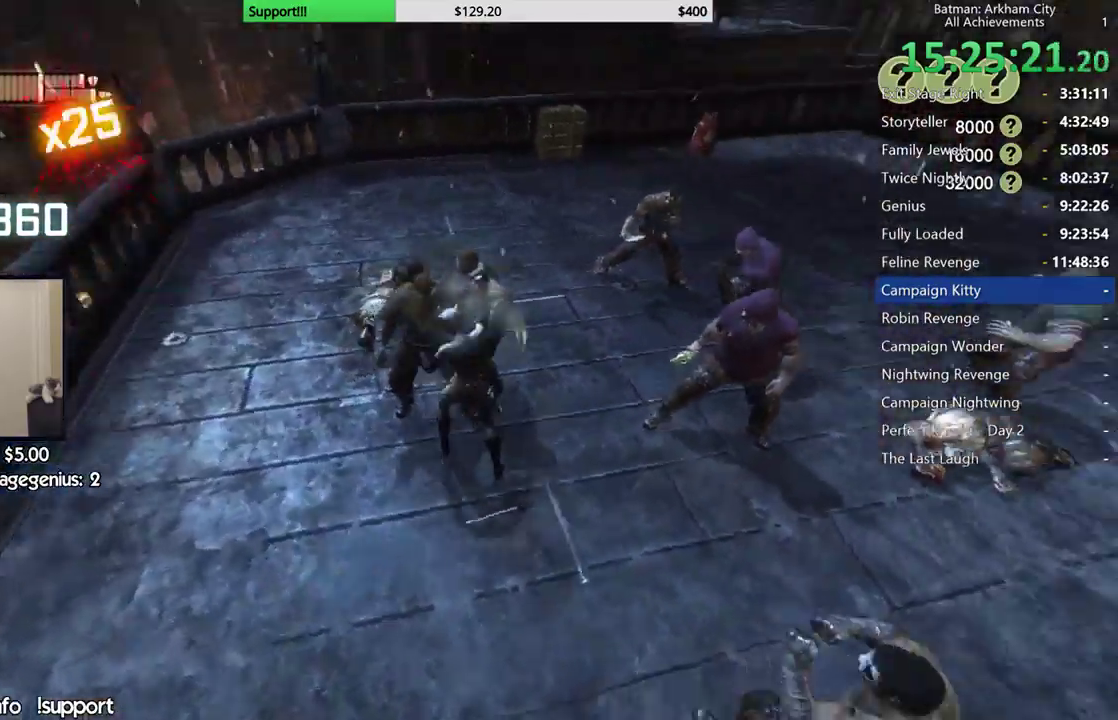
{"buttons": ["X"], "left_stick": "center", "right_stick": "center", "button_events": [[33, "X", "up"], [100, "X", "down"], [200, "X", "up"], [267, "X", "down"], [350, "X", "up"], [417, "X", "down"]]}
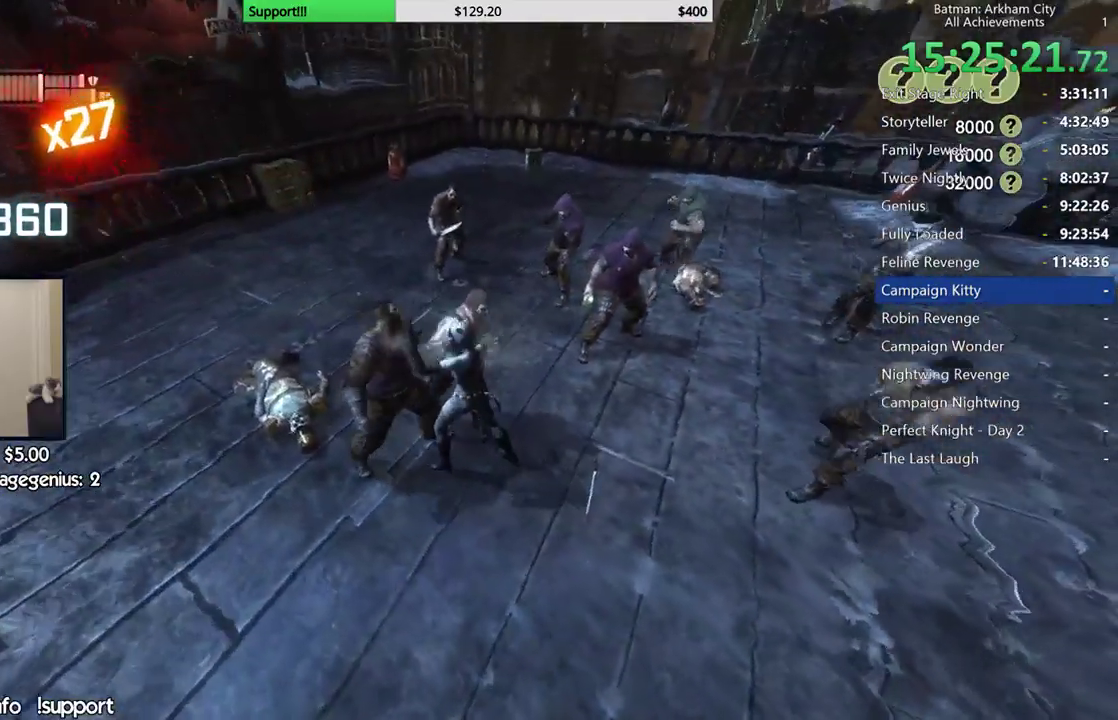
{"buttons": [], "left_stick": "center", "right_stick": "center", "button_events": [[33, "X", "up"], [100, "X", "down"], [150, "X", "up"], [233, "X", "down"], [350, "X", "up"]]}
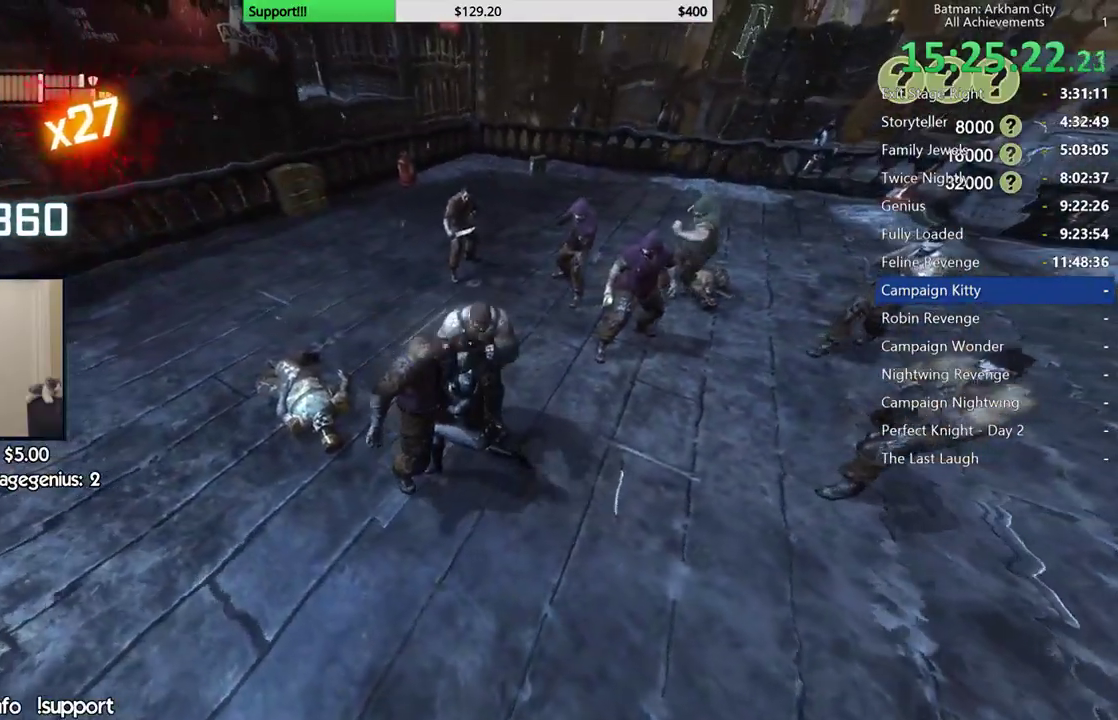
{"buttons": [], "left_stick": "center", "right_stick": "right", "button_events": []}
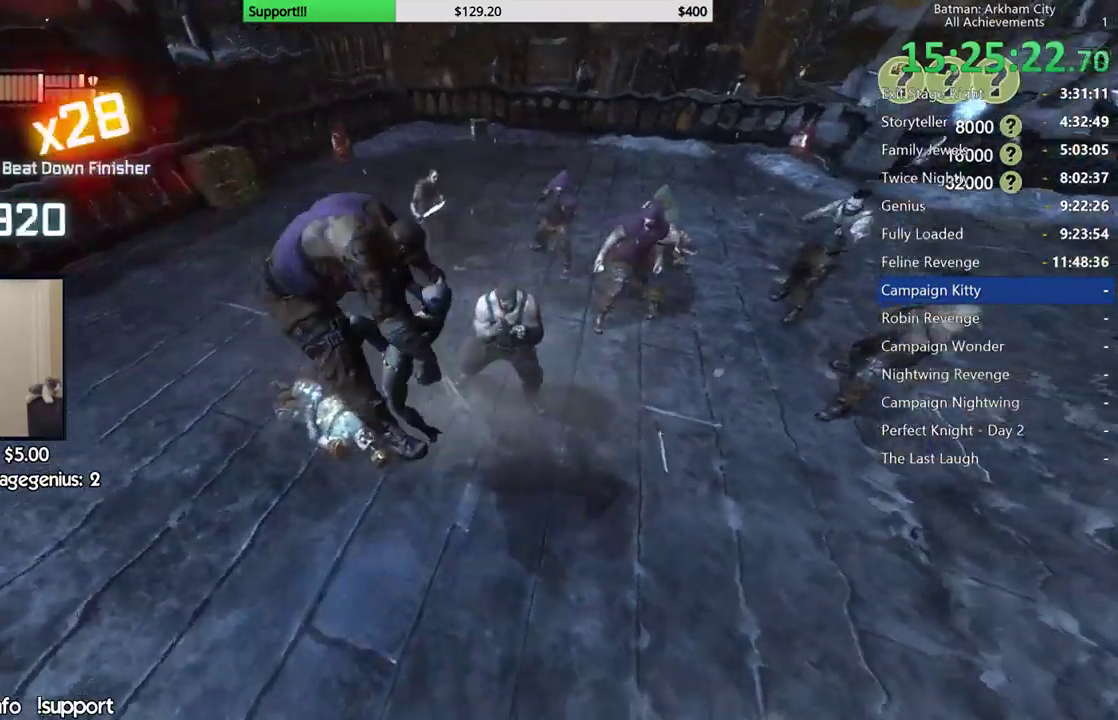
{"buttons": [], "left_stick": "up", "right_stick": "center", "button_events": []}
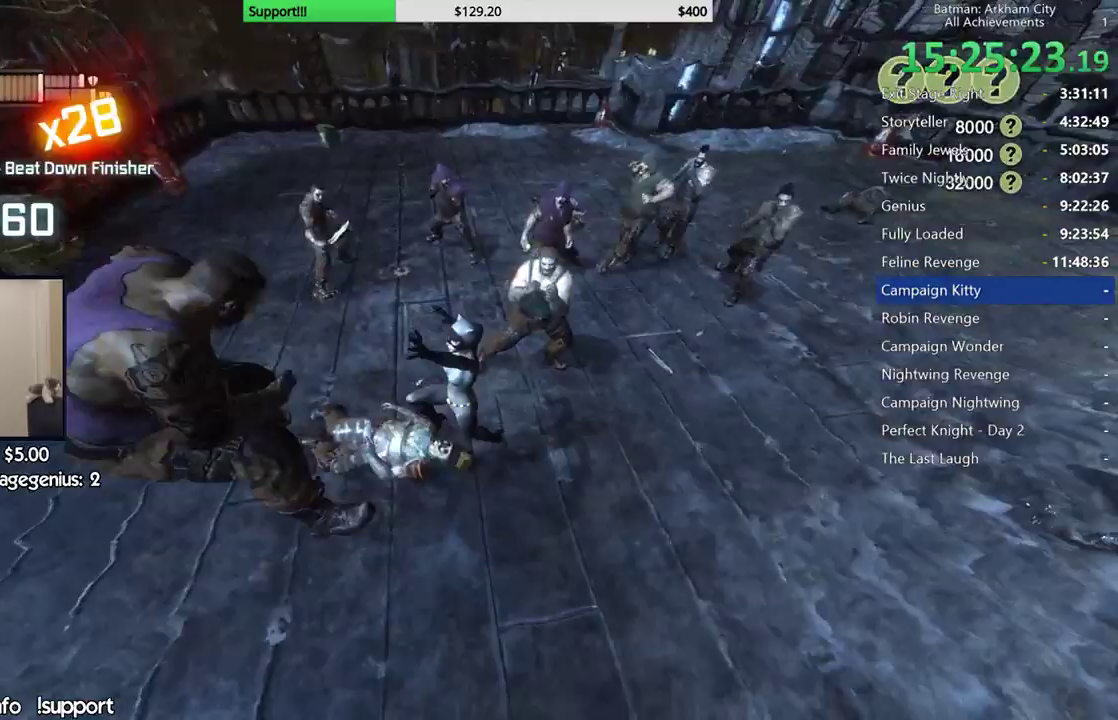
{"buttons": [], "left_stick": "up", "right_stick": "down-left", "button_events": [[117, "X", "down"], [217, "X", "up"]]}
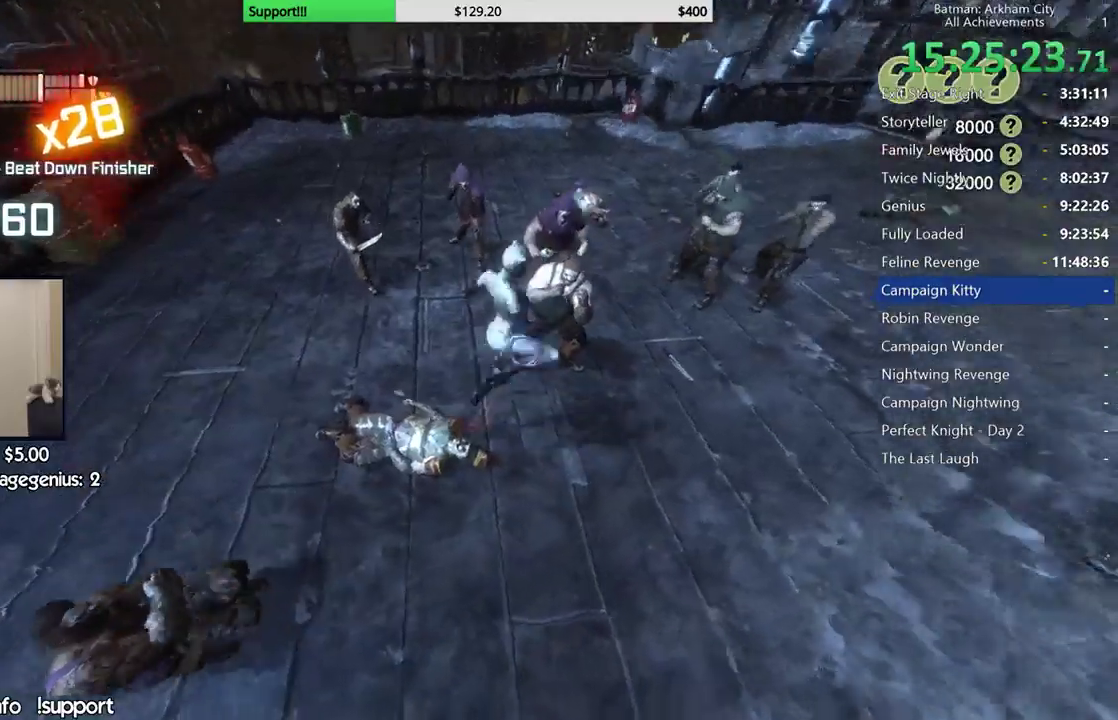
{"buttons": [], "left_stick": "up", "right_stick": "center"}